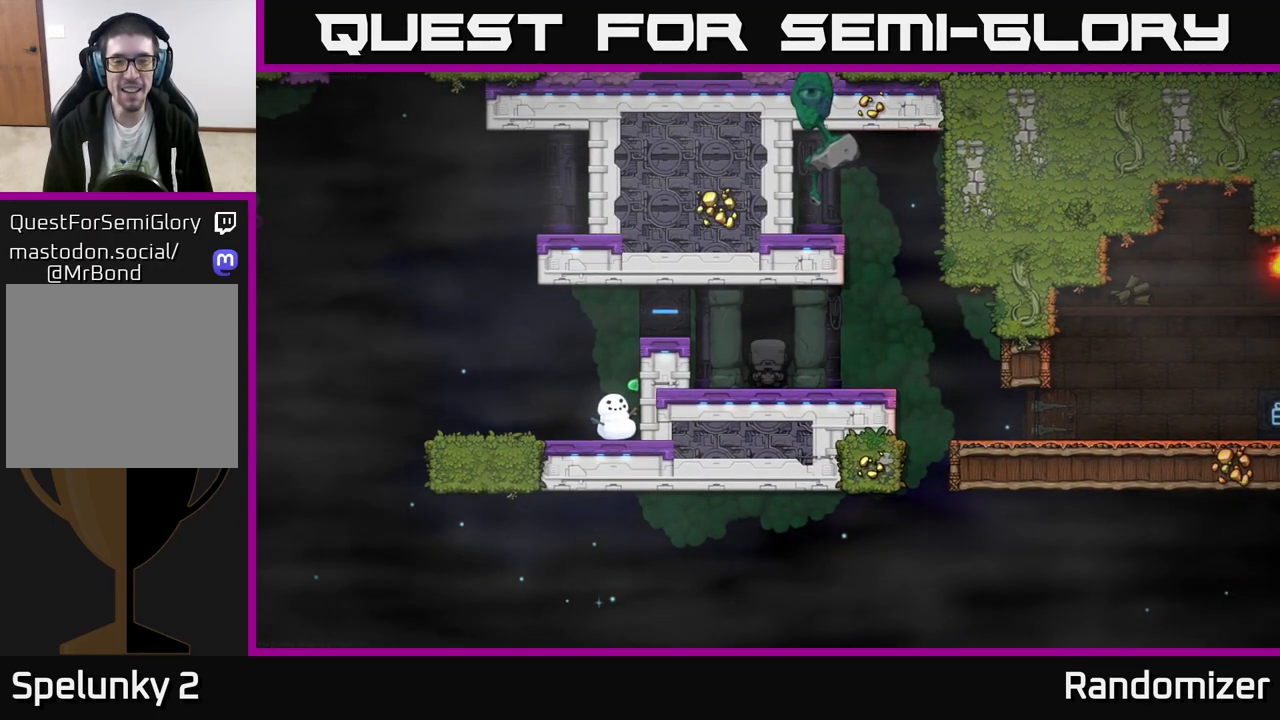
Gameplay with a controller (Xbox layout); each line is a JSON object with the inputs held at the frame after it. "events" lists button and stick changes between this image and that frame as [ms after this image, input, new state], when the widget could be followed in between. Not read: right_stick.
{"buttons": [], "left_stick": "center", "events": []}
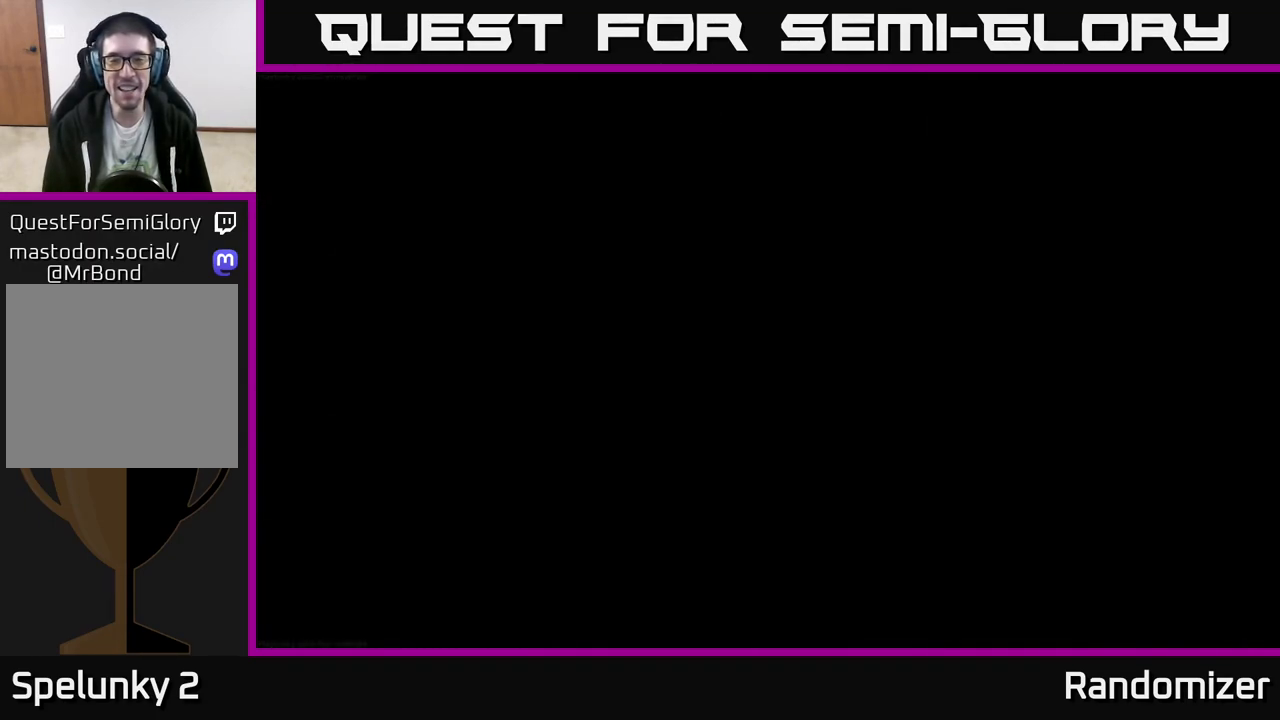
{"buttons": [], "left_stick": "center", "events": []}
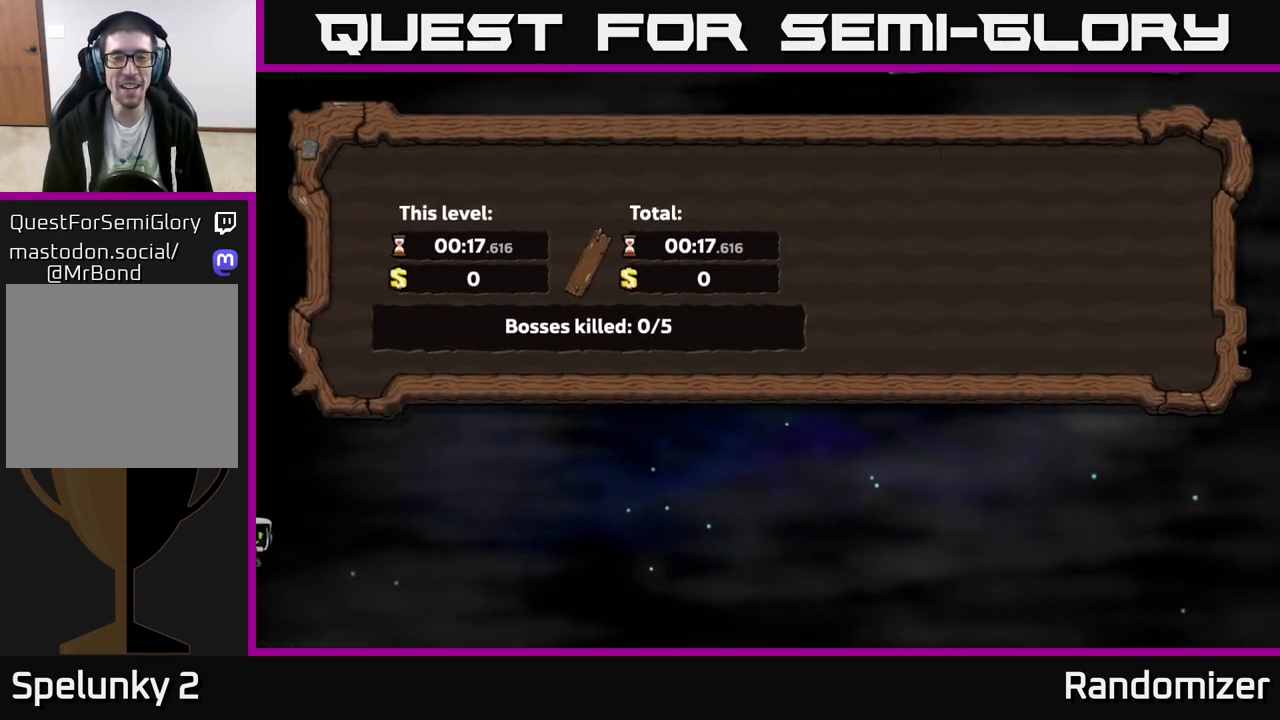
{"buttons": [], "left_stick": "center", "events": []}
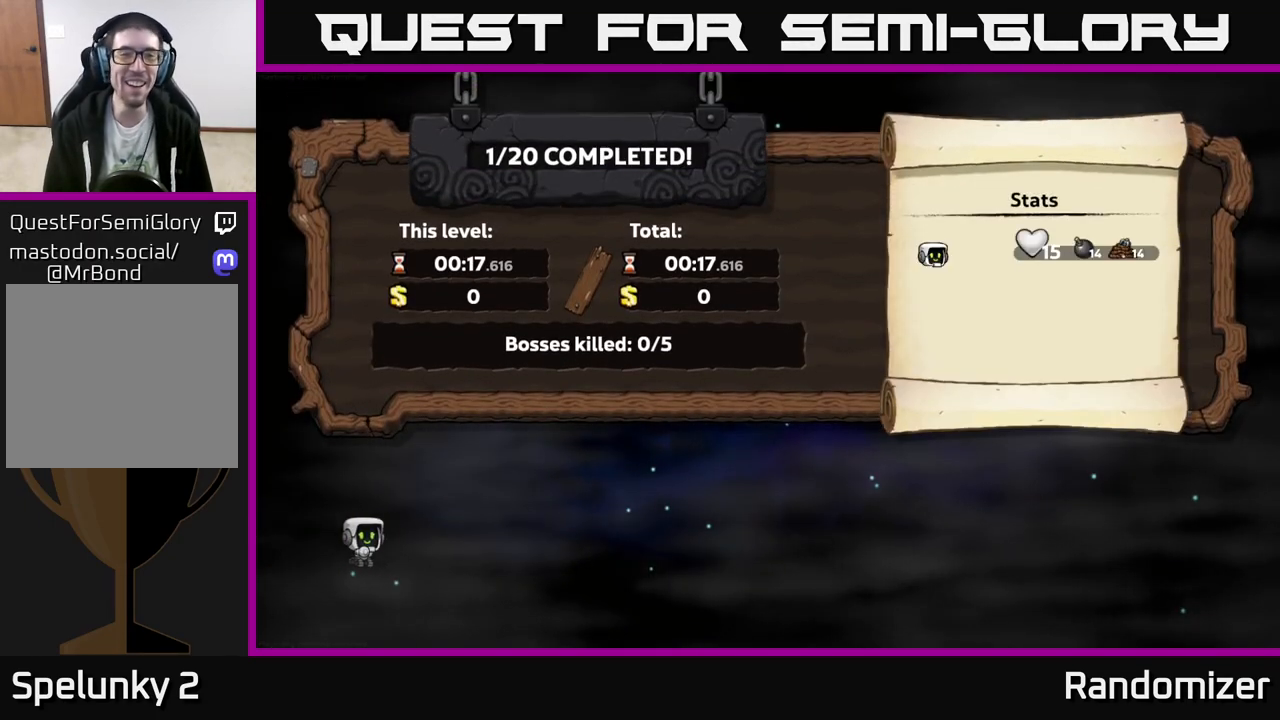
{"buttons": [], "left_stick": "center", "events": []}
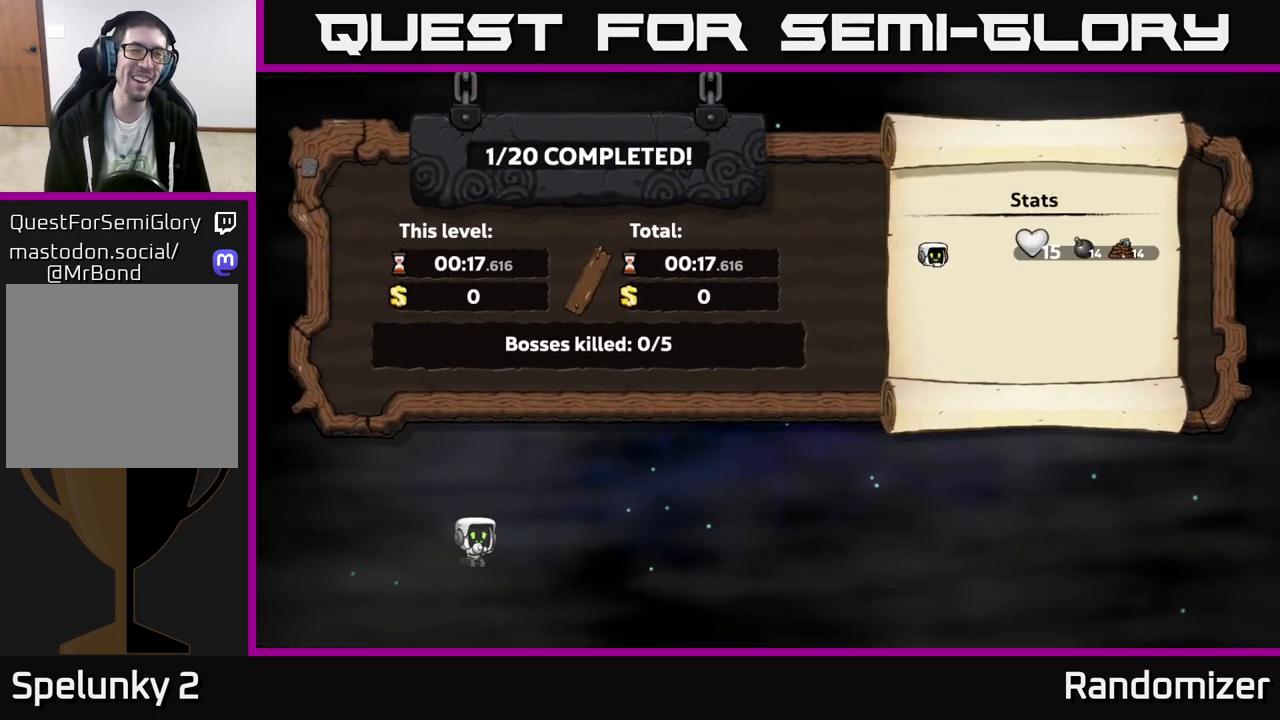
{"buttons": [], "left_stick": "center", "events": []}
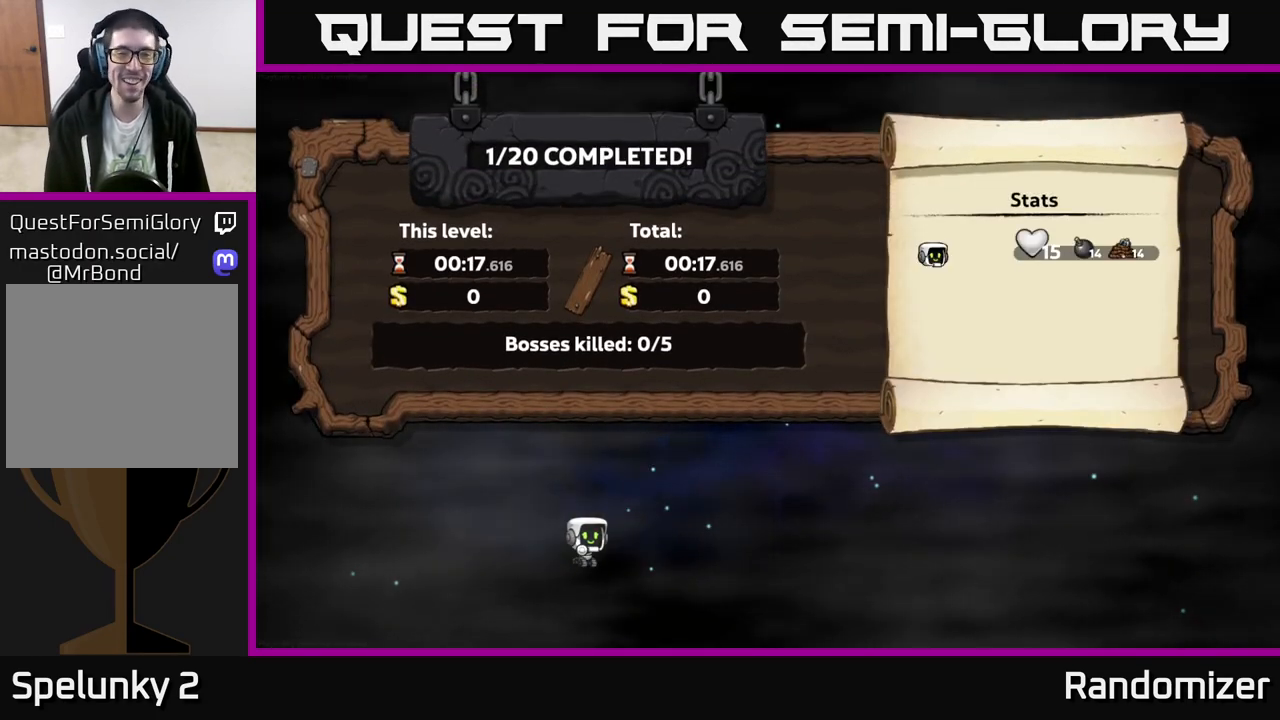
{"buttons": [], "left_stick": "center", "events": []}
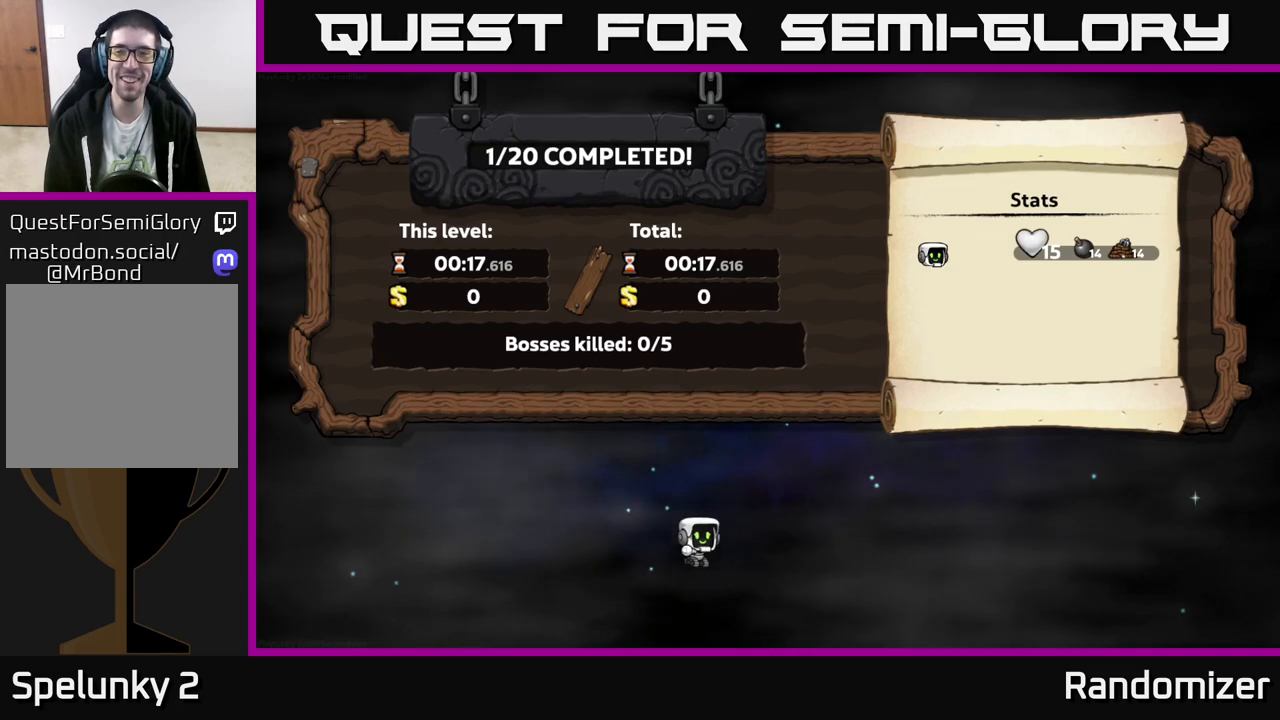
{"buttons": [], "left_stick": "center", "events": []}
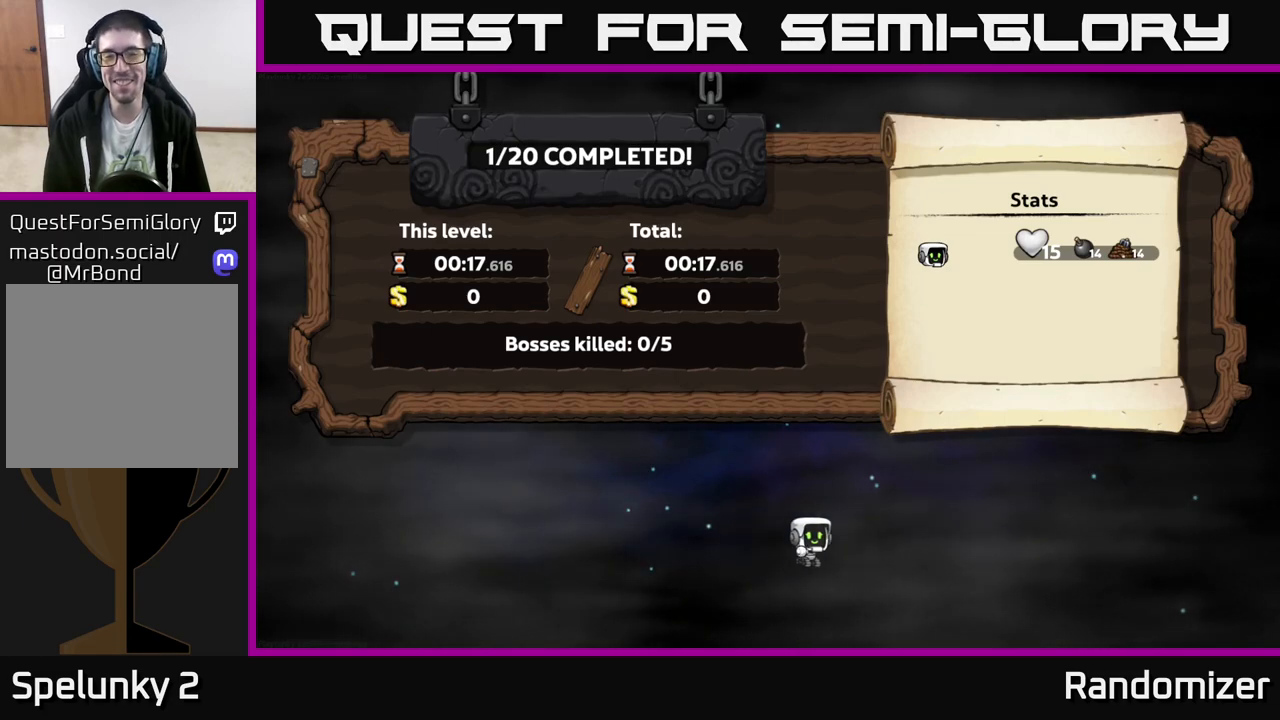
{"buttons": [], "left_stick": "center", "events": []}
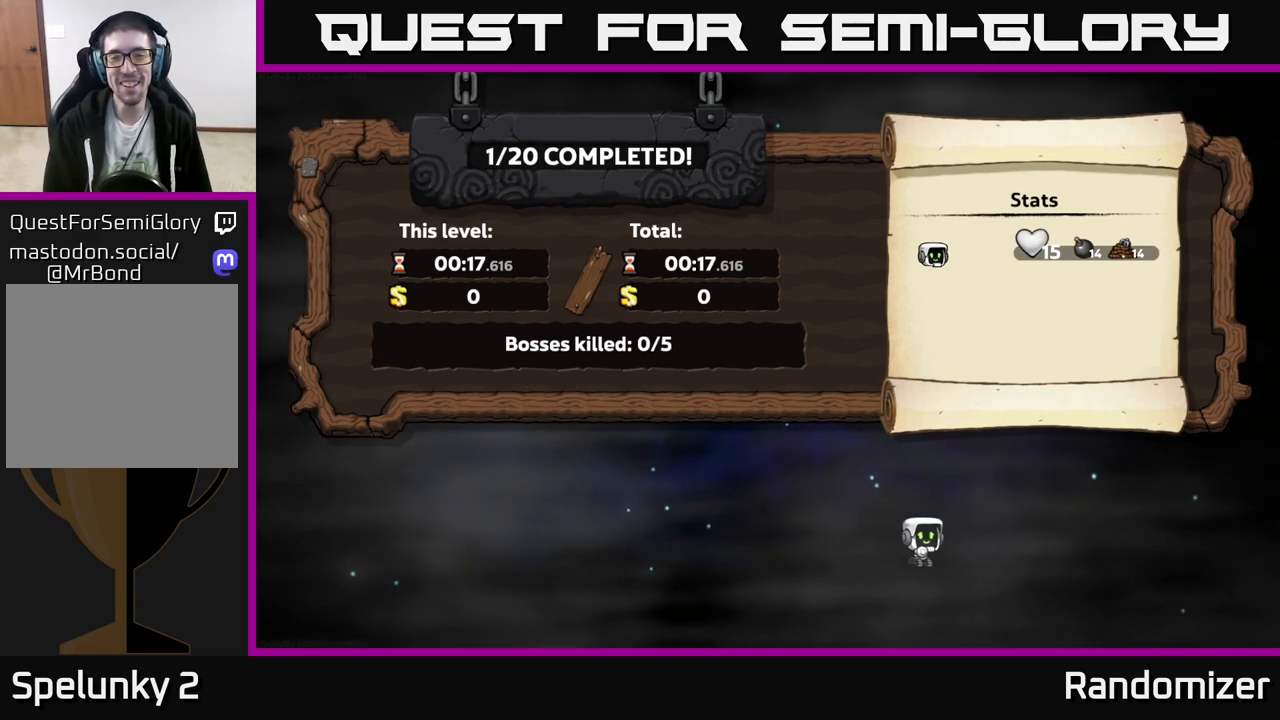
{"buttons": [], "left_stick": "center", "events": []}
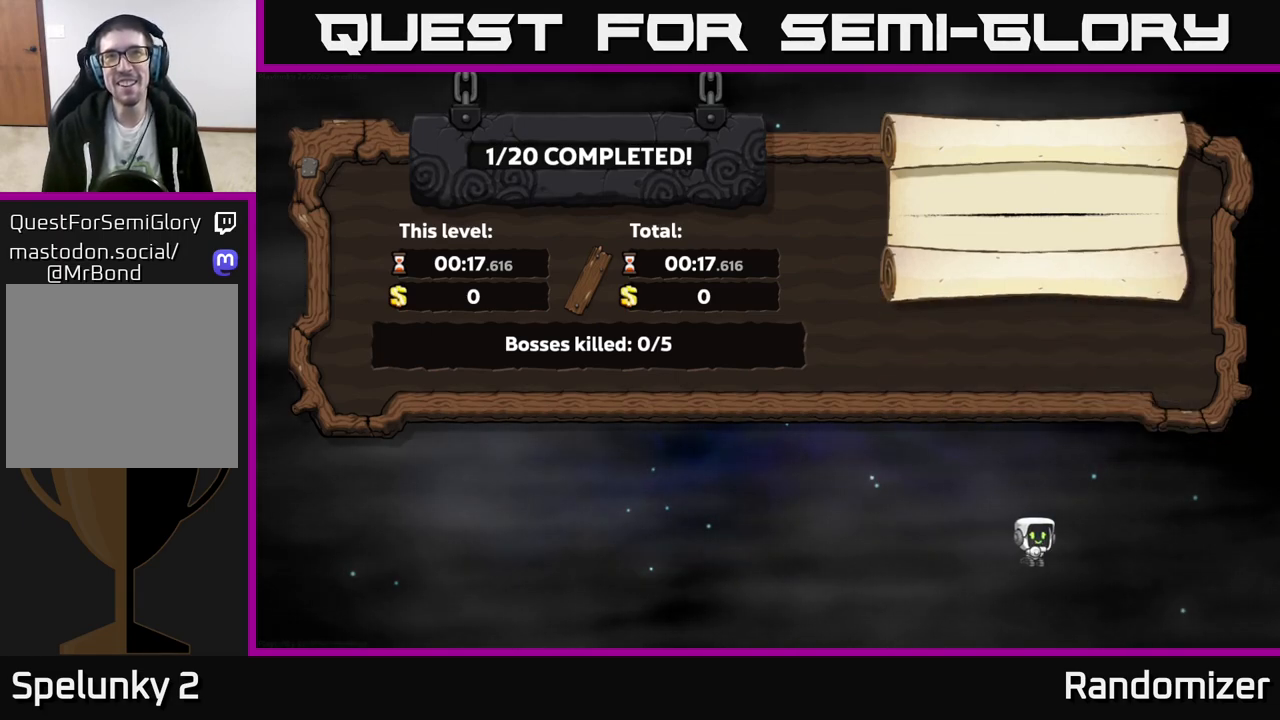
{"buttons": [], "left_stick": "center", "events": [[17, "A", "down"], [233, "A", "up"]]}
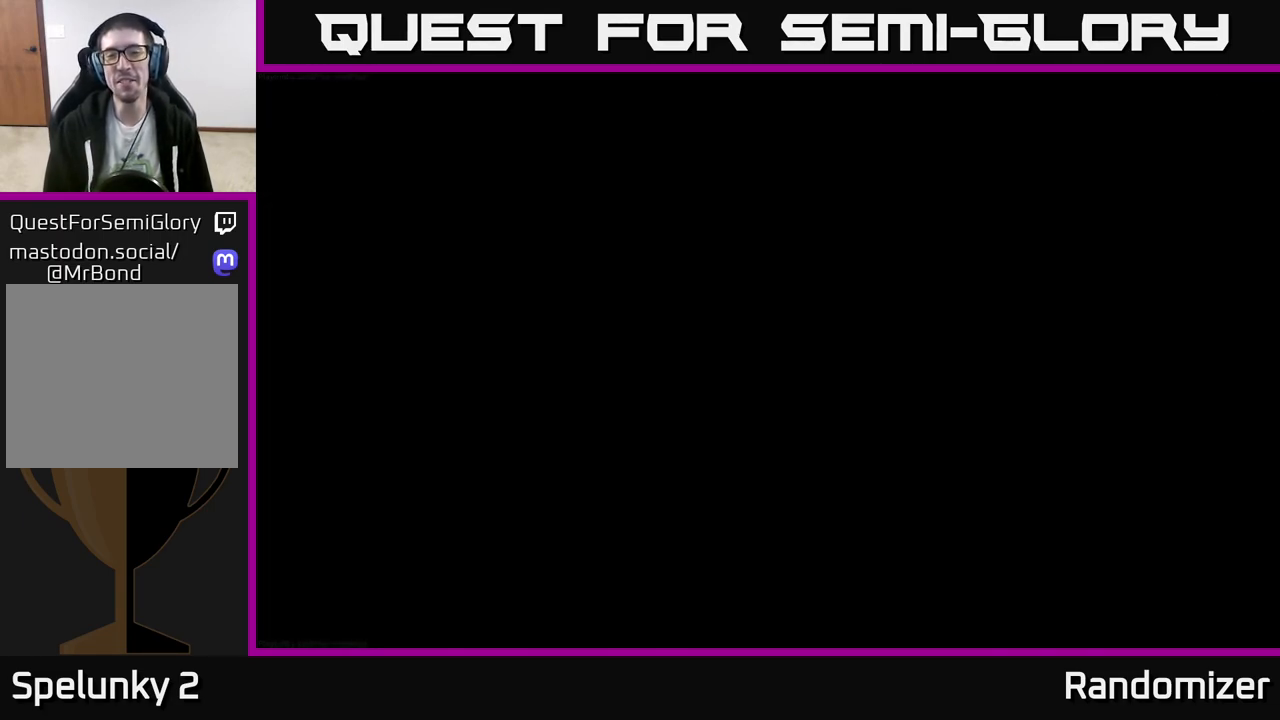
{"buttons": [], "left_stick": "center", "events": []}
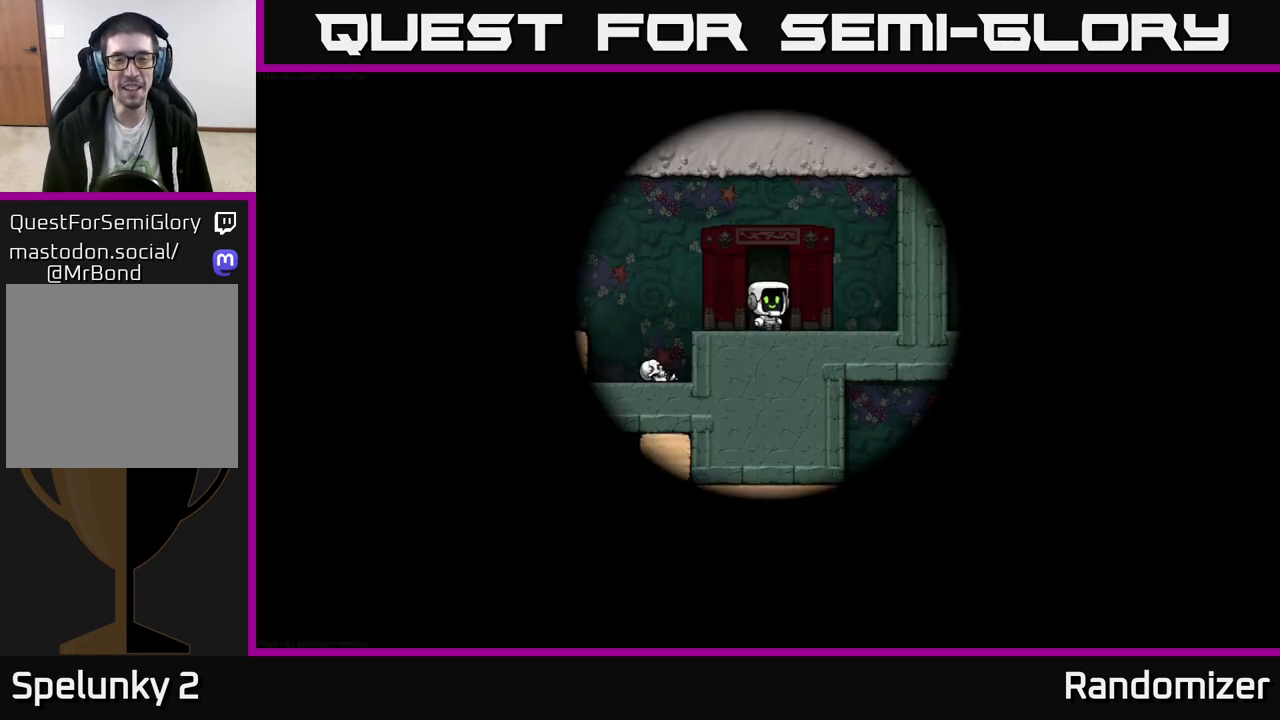
{"buttons": [], "left_stick": "center", "events": []}
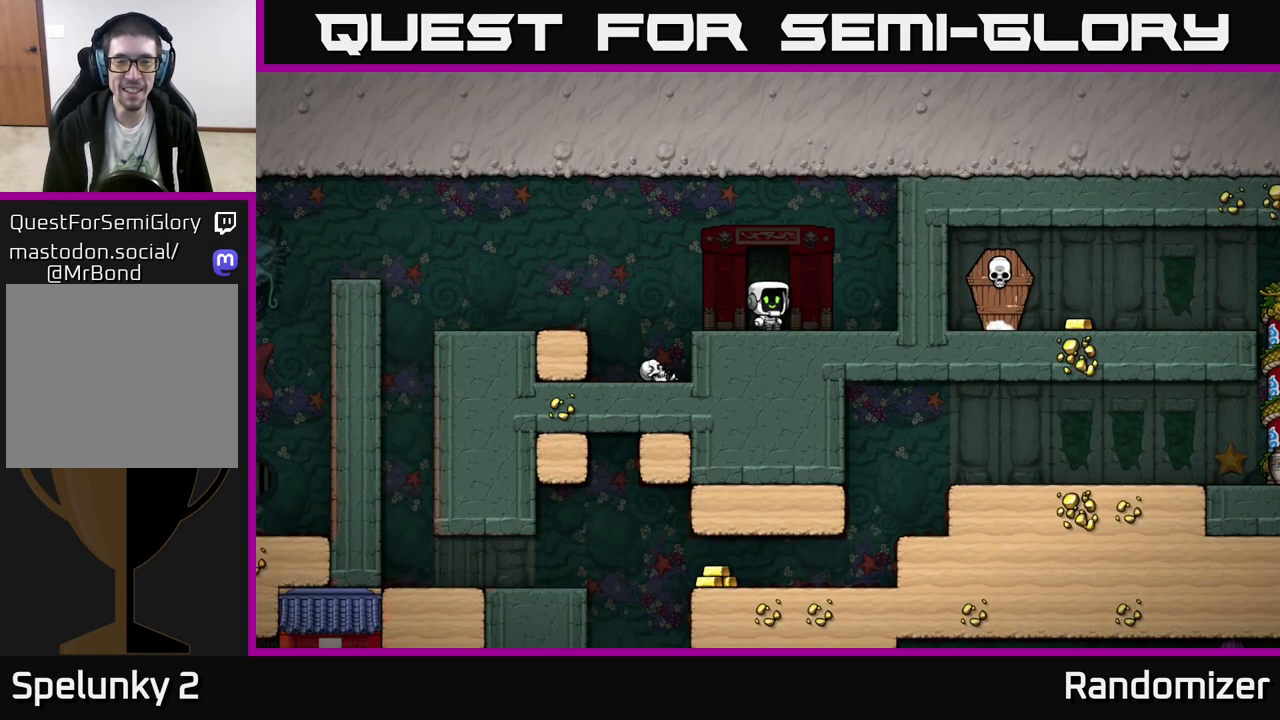
{"buttons": [], "left_stick": "left", "events": [[83, "left_stick", "right"], [317, "left_stick", "left"]]}
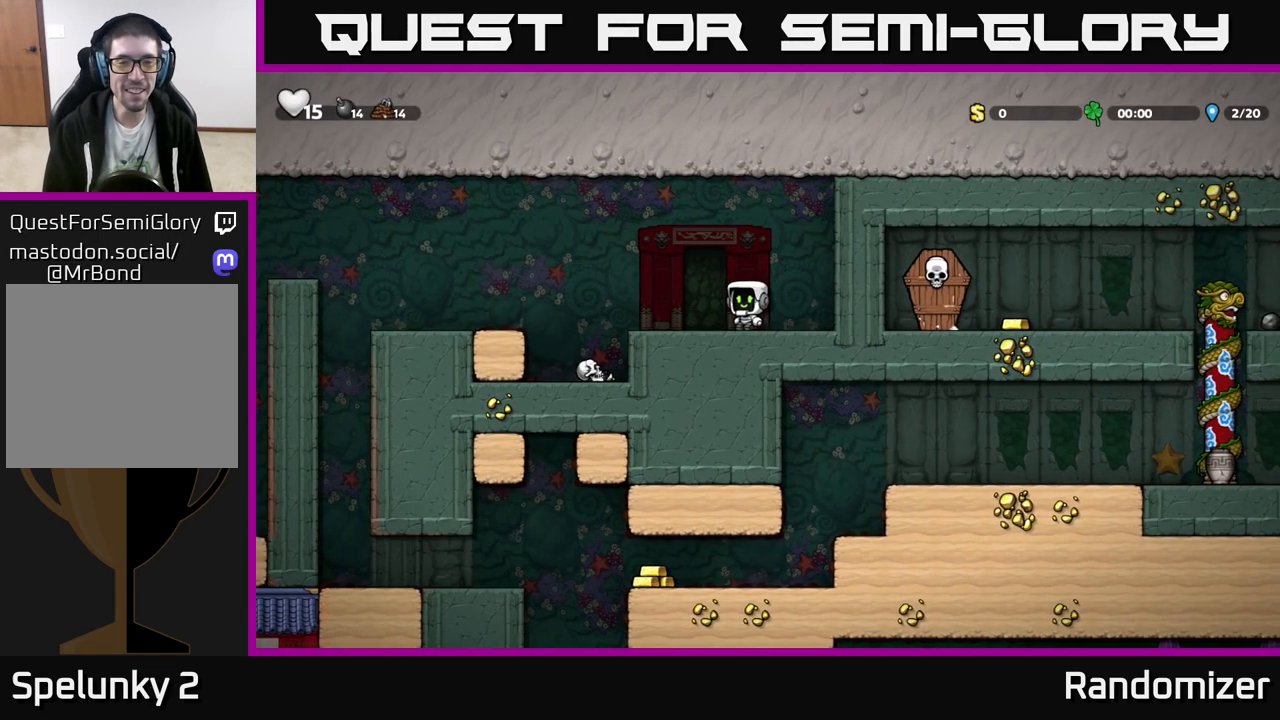
{"buttons": [], "left_stick": "left", "events": [[150, "A", "down"], [333, "A", "up"]]}
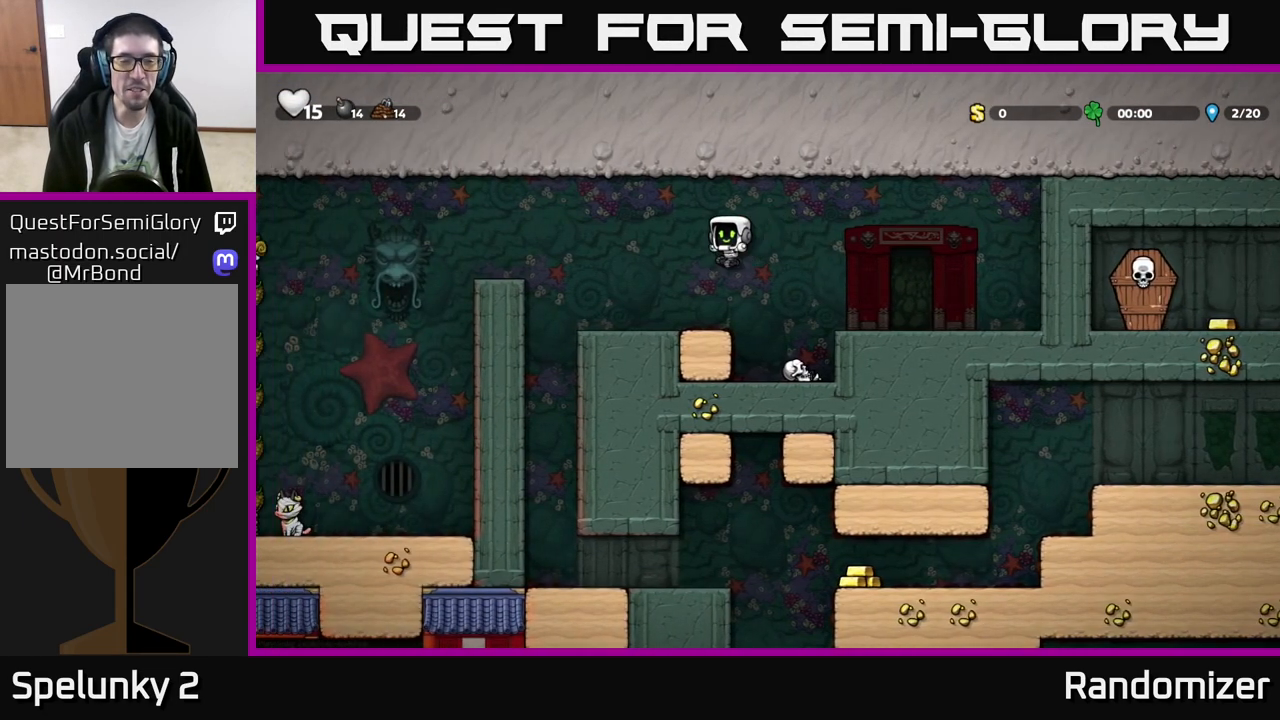
{"buttons": [], "left_stick": "center", "events": [[383, "left_stick", "center"]]}
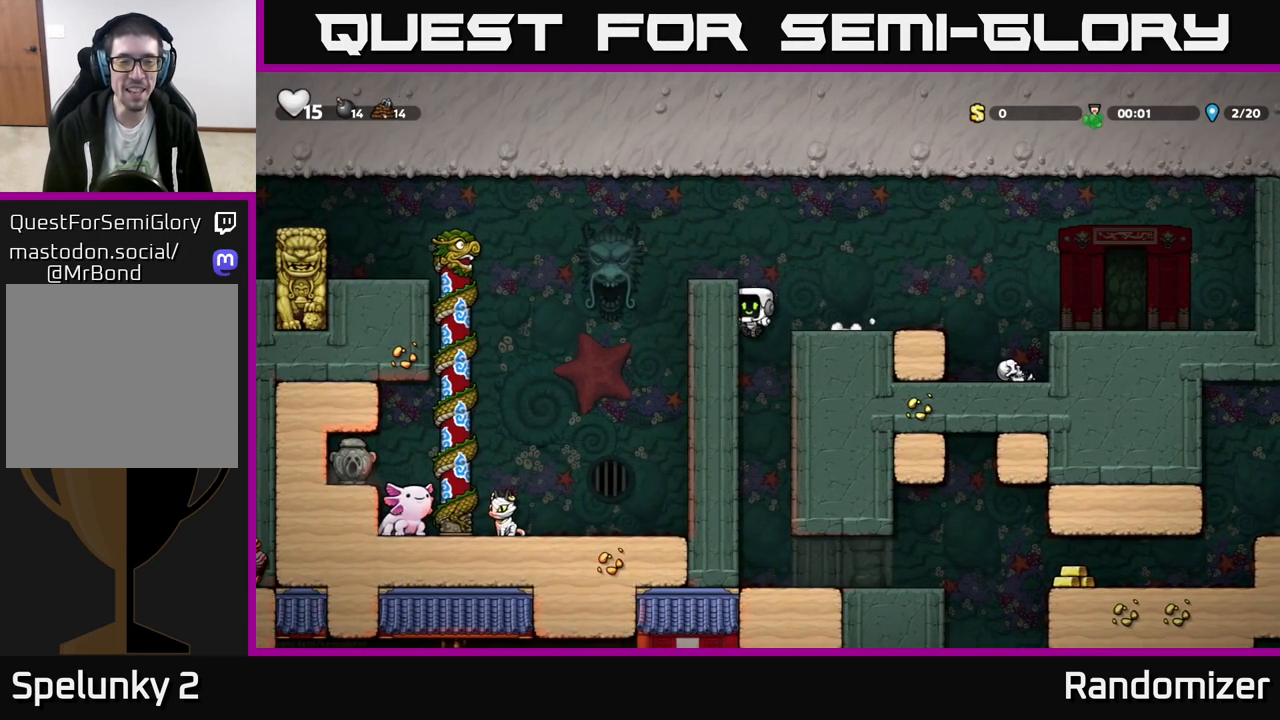
{"buttons": [], "left_stick": "right", "events": [[300, "left_stick", "right"]]}
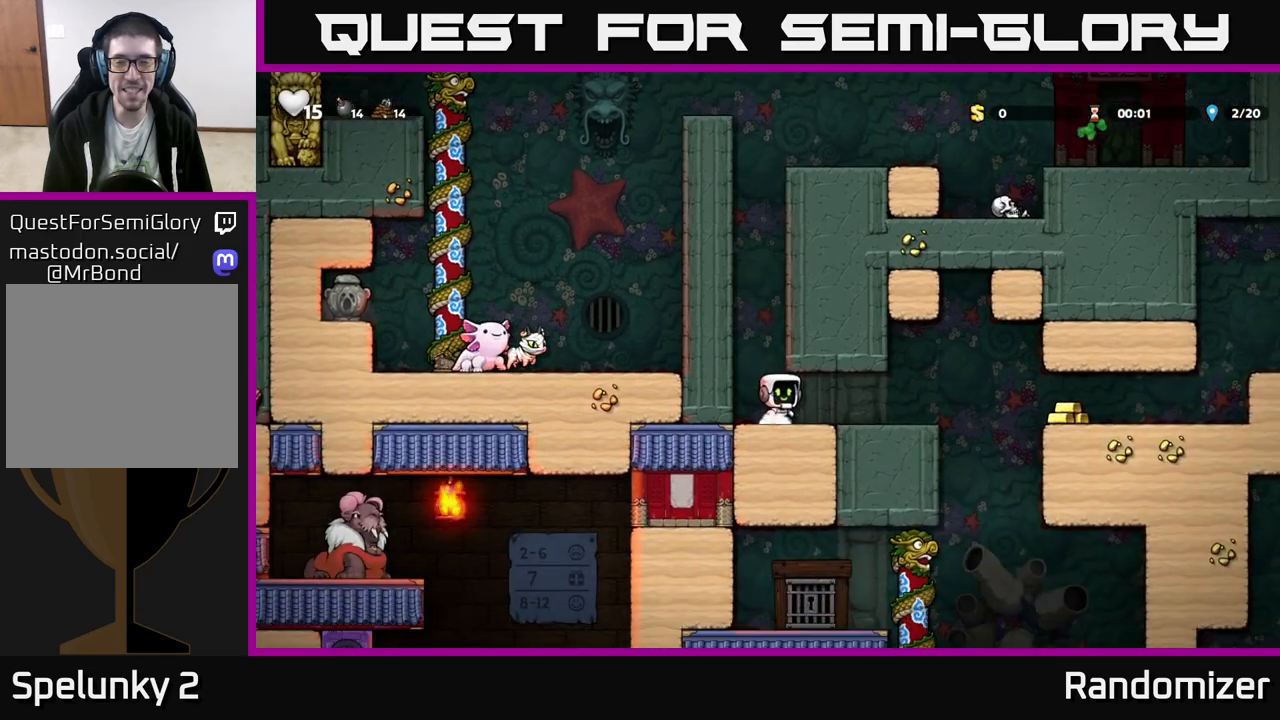
{"buttons": [], "left_stick": "right", "events": [[300, "A", "down"], [367, "A", "up"]]}
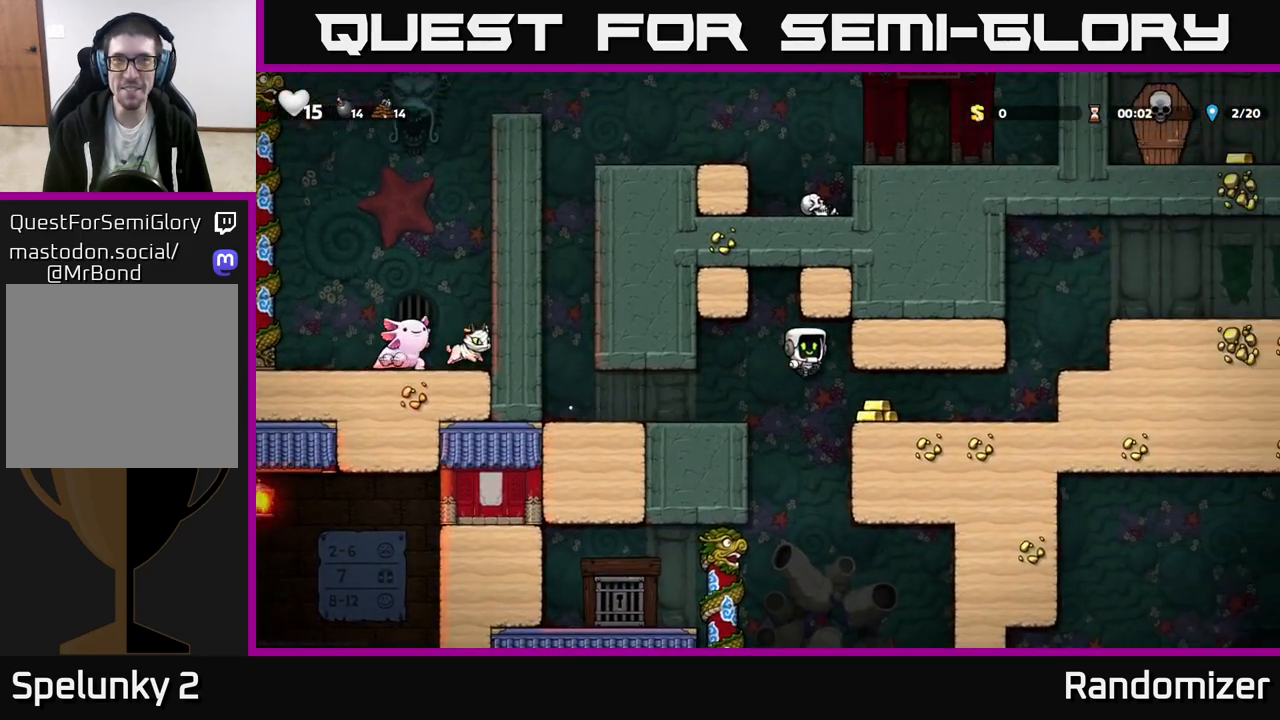
{"buttons": [], "left_stick": "right", "events": []}
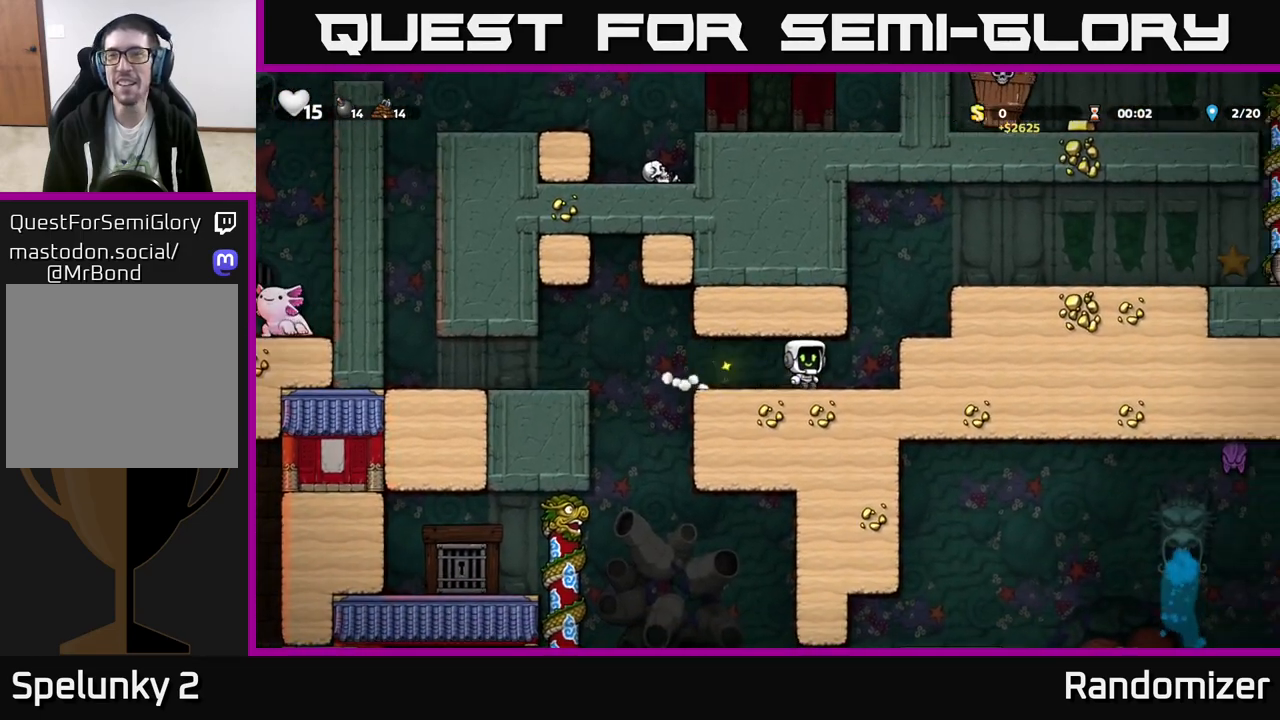
{"buttons": ["A"], "left_stick": "right", "events": [[100, "A", "down"], [283, "A", "up"], [467, "A", "down"]]}
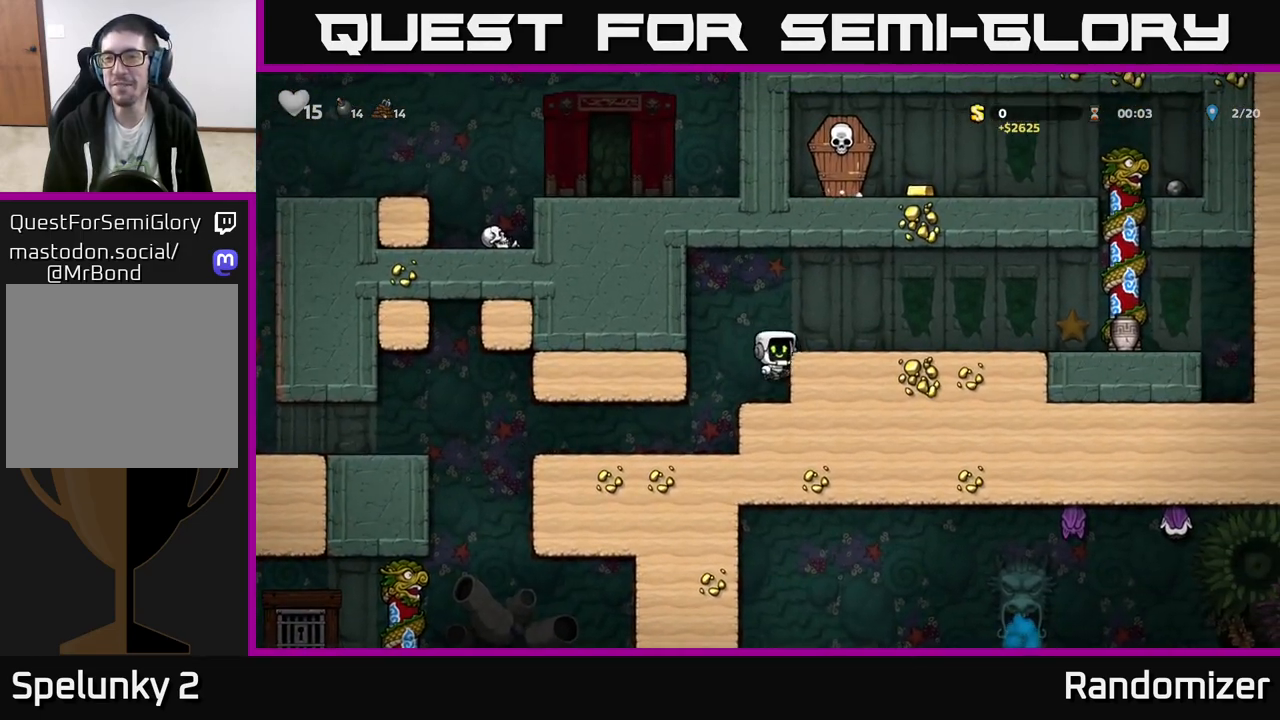
{"buttons": [], "left_stick": "right", "events": [[117, "A", "up"]]}
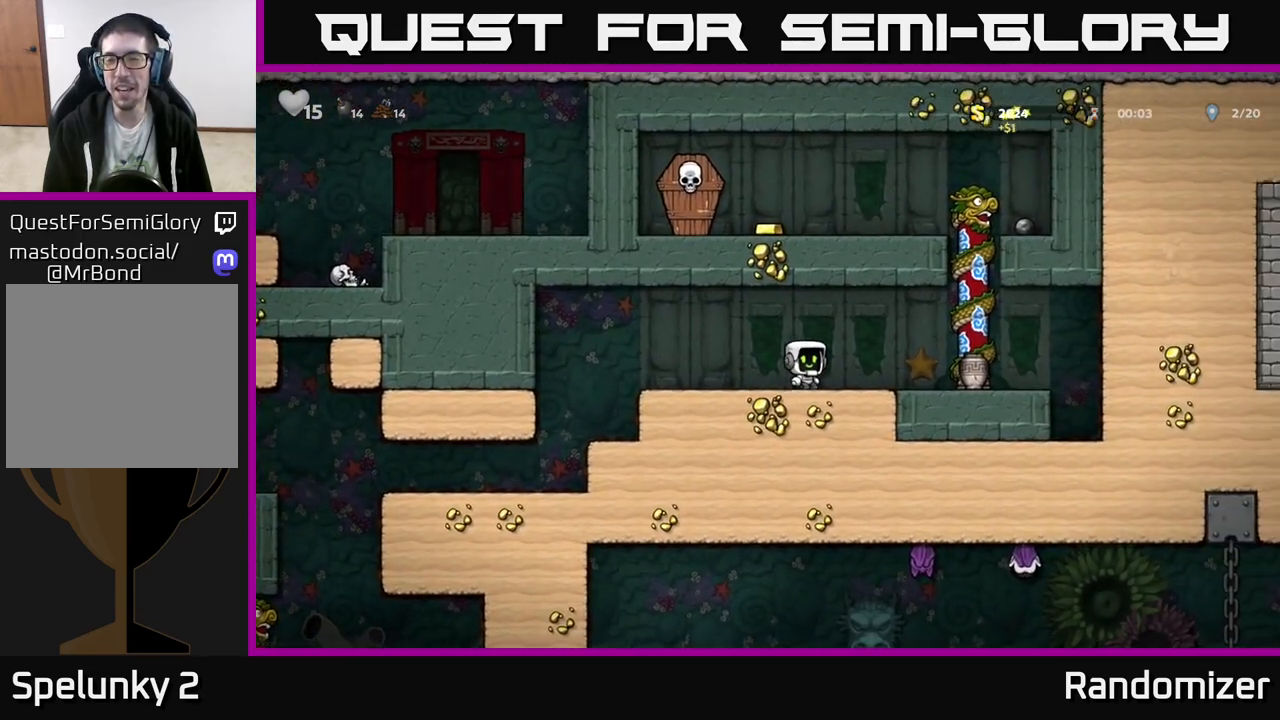
{"buttons": [], "left_stick": "up-left", "events": [[50, "A", "down"], [300, "A", "up"], [400, "left_stick", "up"], [500, "left_stick", "up-left"]]}
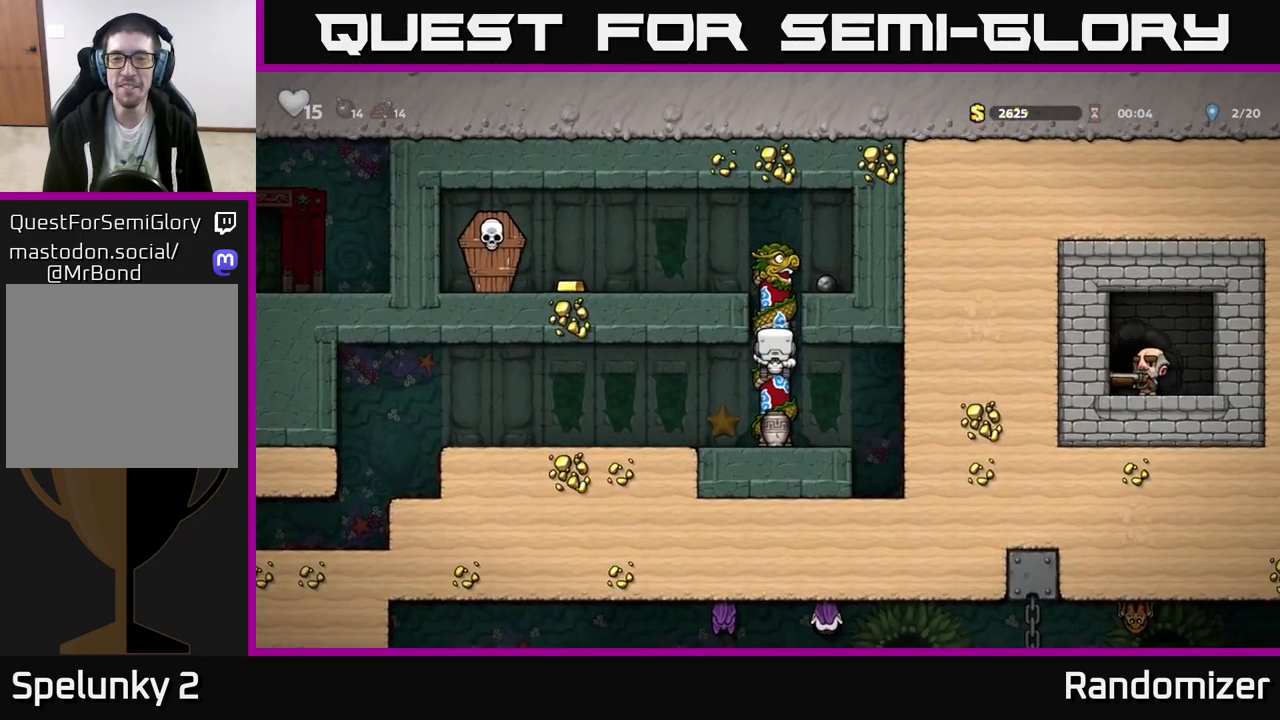
{"buttons": [], "left_stick": "left", "events": [[100, "A", "down"], [300, "left_stick", "left"], [367, "A", "up"]]}
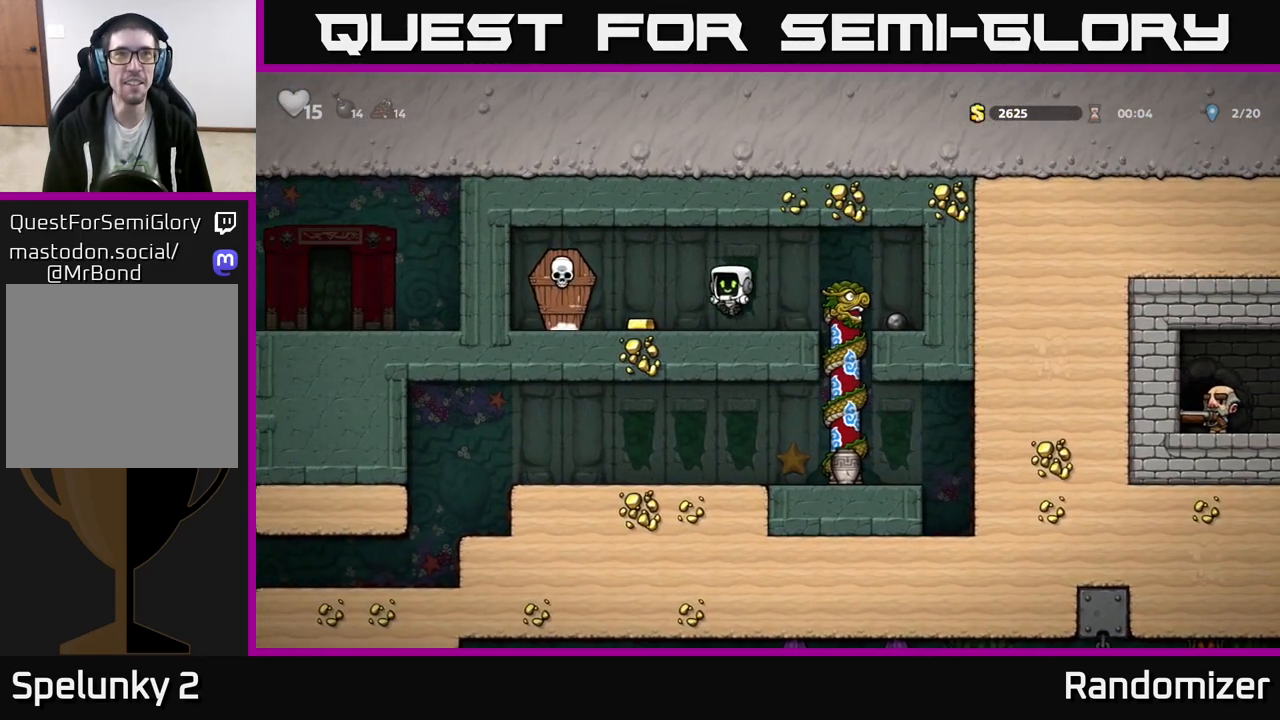
{"buttons": [], "left_stick": "right", "events": [[117, "X", "down"], [250, "A", "down"], [267, "X", "up"], [333, "A", "up"], [350, "left_stick", "right"]]}
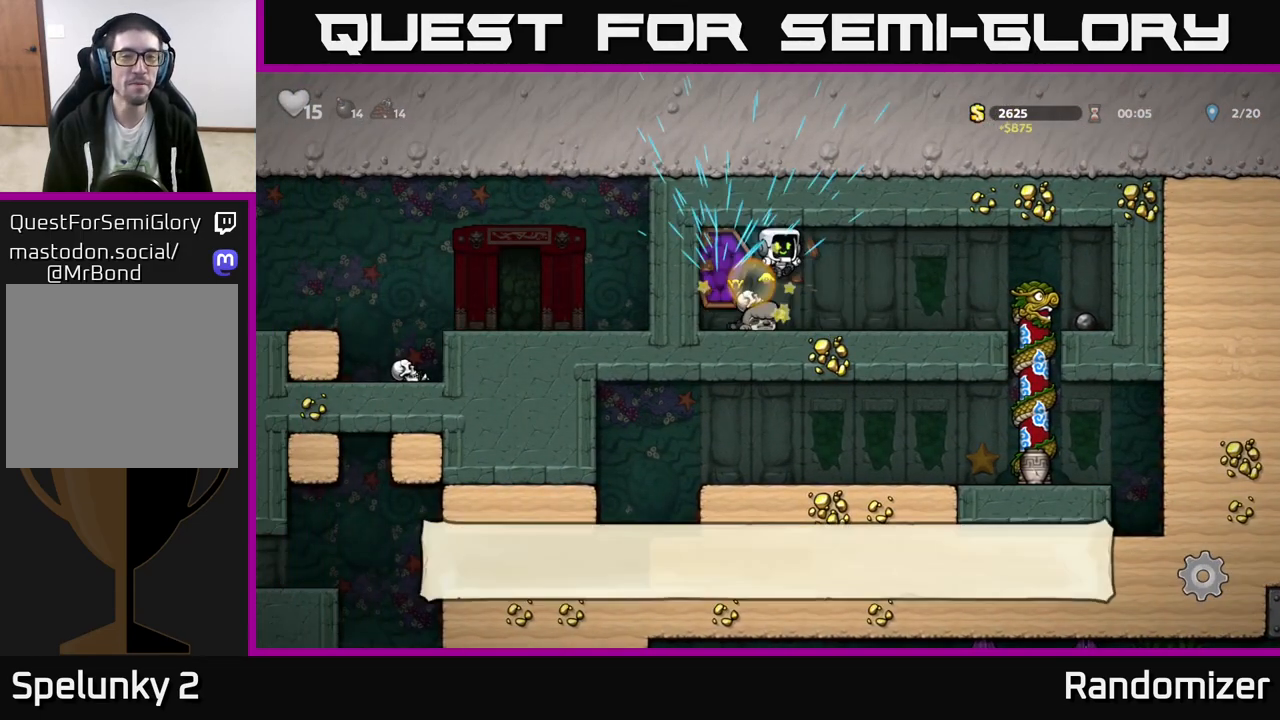
{"buttons": [], "left_stick": "right", "events": []}
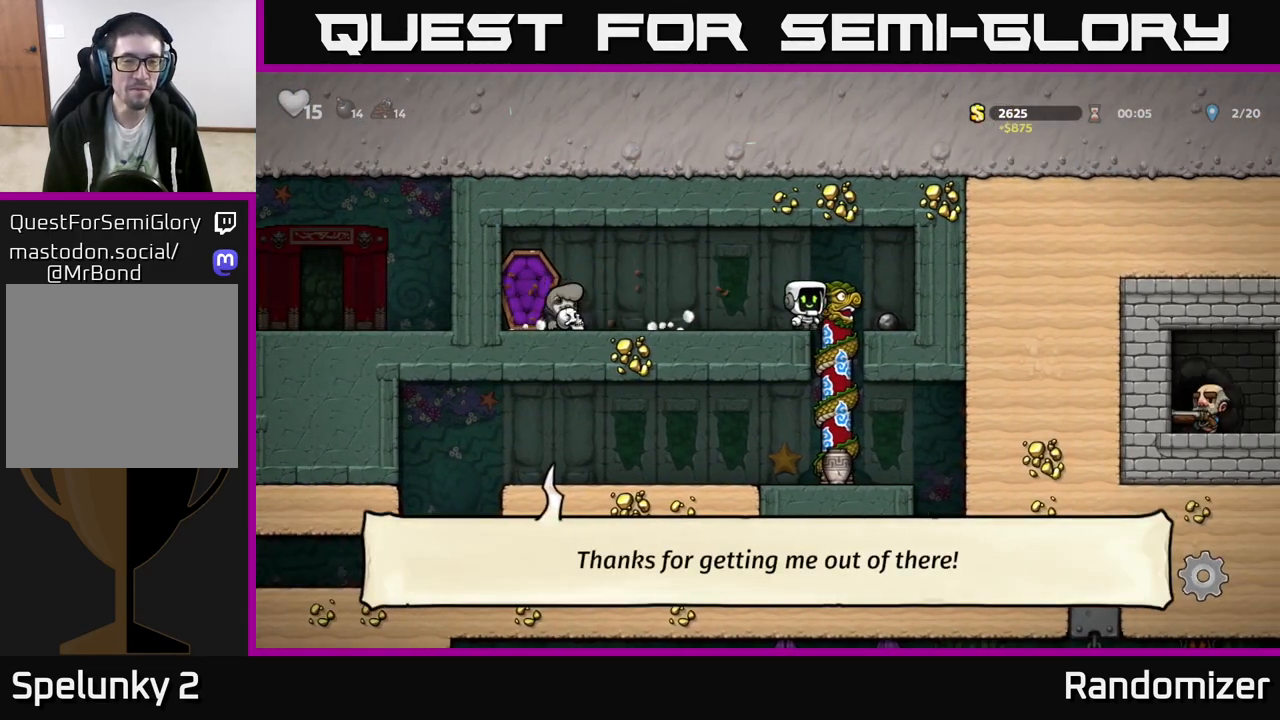
{"buttons": [], "left_stick": "left", "events": [[100, "left_stick", "down"], [317, "left_stick", "center"], [383, "left_stick", "left"]]}
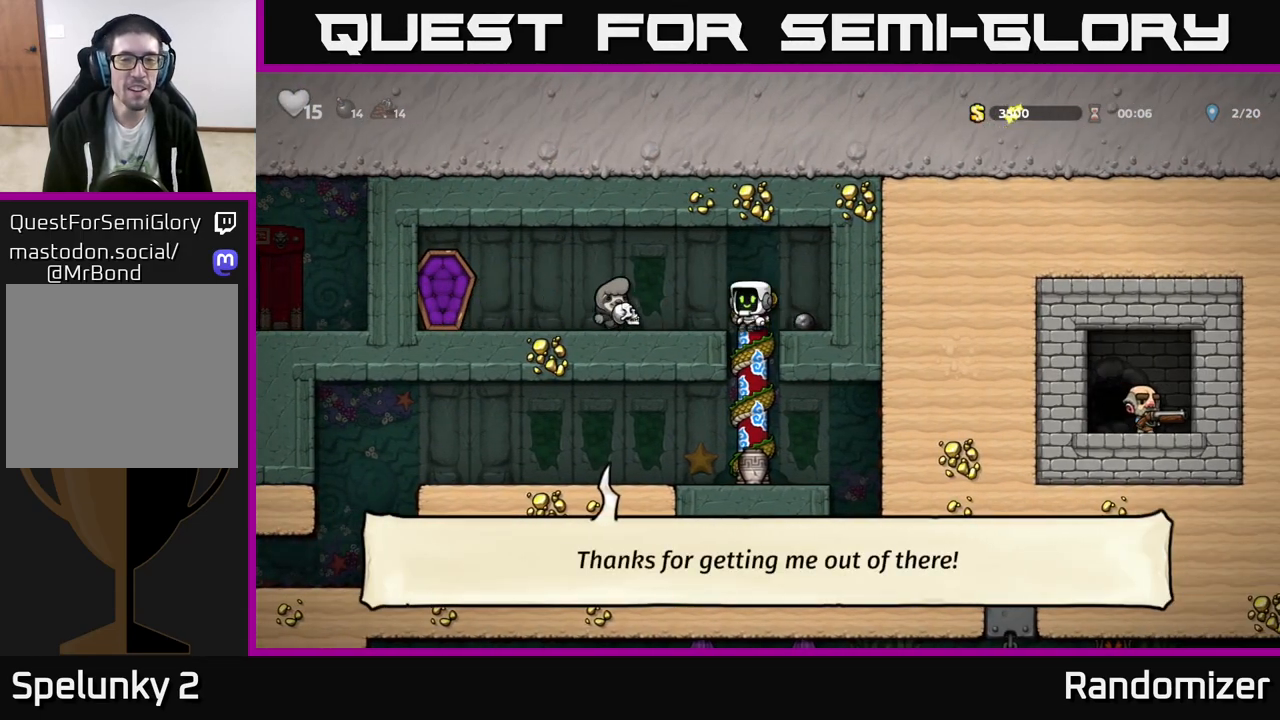
{"buttons": ["A"], "left_stick": "right", "events": [[33, "left_stick", "down"], [100, "left_stick", "center"], [417, "left_stick", "right"], [433, "A", "down"]]}
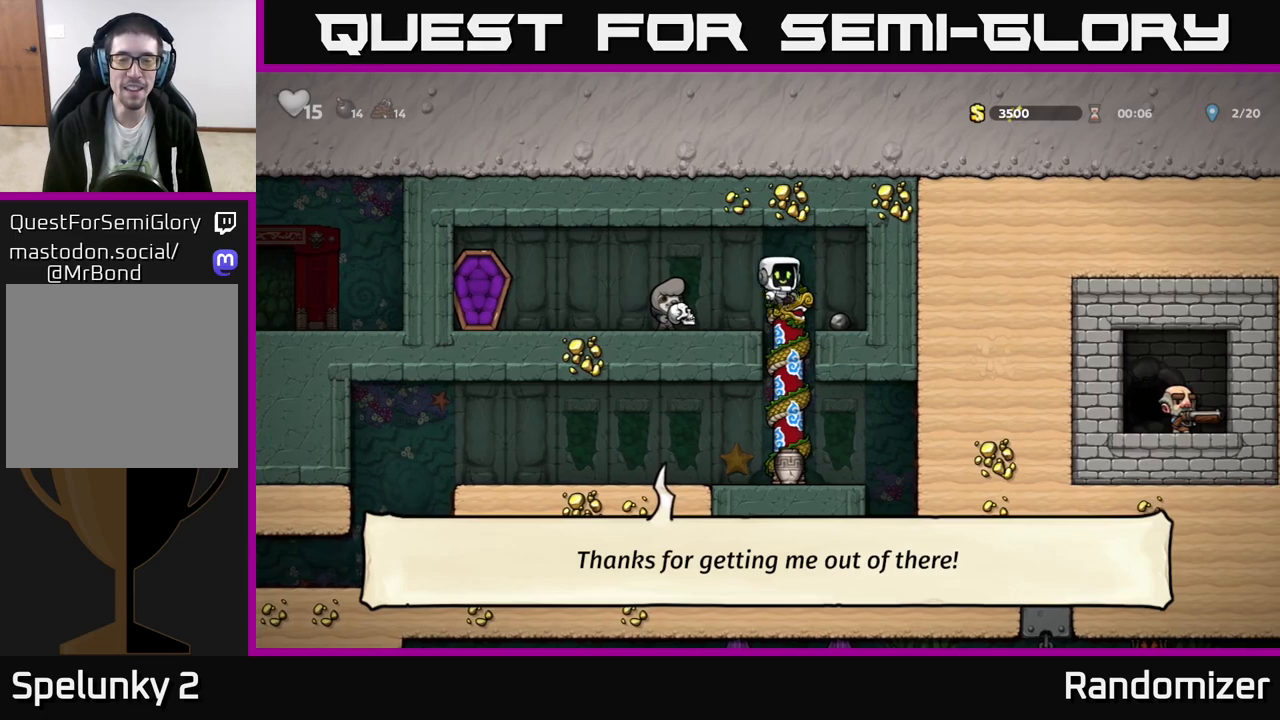
{"buttons": ["X"], "left_stick": "down", "events": [[50, "A", "up"], [150, "left_stick", "center"], [417, "left_stick", "down"], [500, "X", "down"]]}
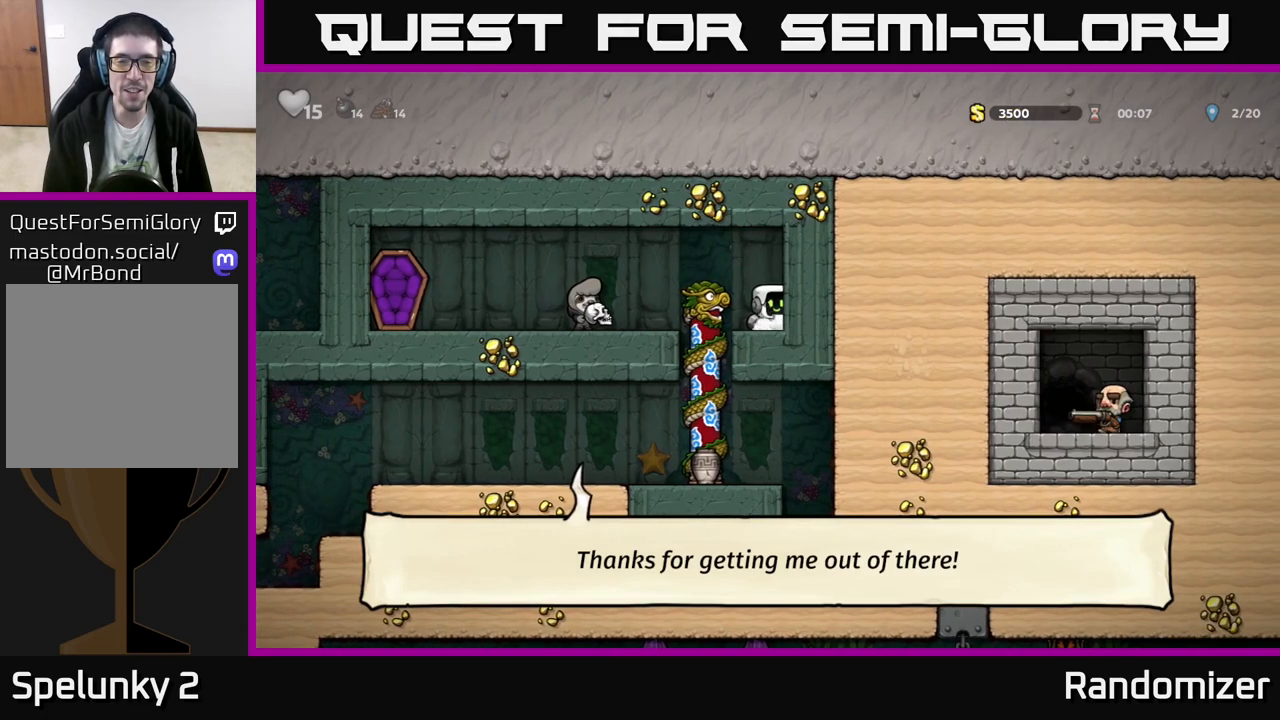
{"buttons": ["A"], "left_stick": "down", "events": [[133, "X", "up"], [133, "left_stick", "up-left"], [300, "left_stick", "up-right"], [367, "left_stick", "down"], [400, "A", "down"]]}